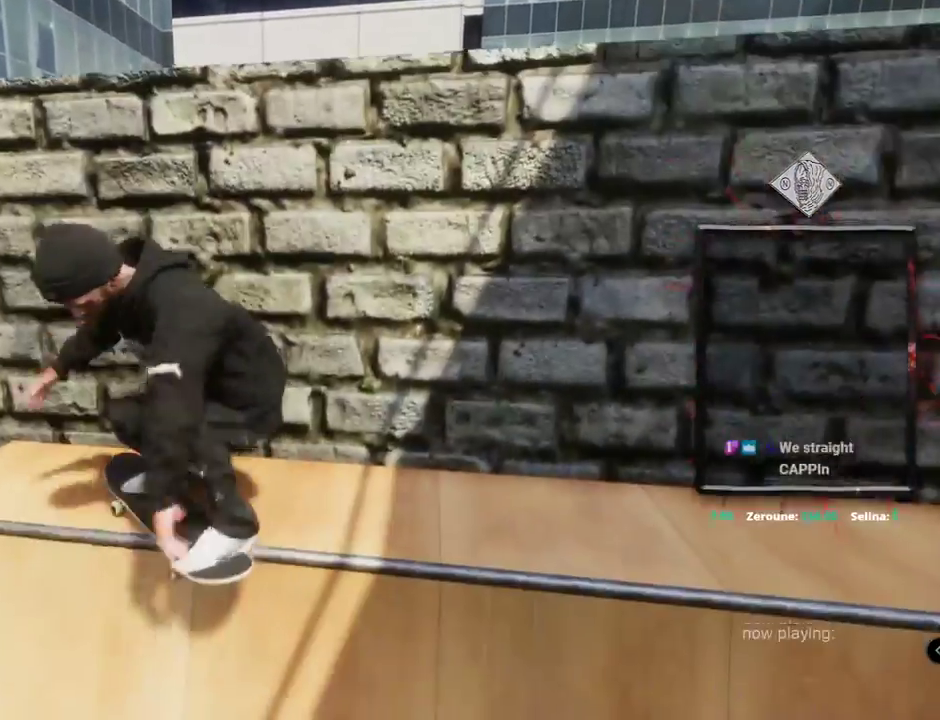
Gameplay with a controller (Xbox layout); each line is a JSON object with the inputs held at the frame after it. "events" lists button and stick changes between this image and that frame as [ms after this image, input, new state], when the widget could be followed in between. Not read: L3 R3.
{"buttons": [], "left_stick": "center", "right_stick": "center", "events": [[334, "left_stick", "down"], [334, "right_stick", "up"], [417, "right_stick", "down"], [467, "left_stick", "center"], [484, "right_stick", "center"]]}
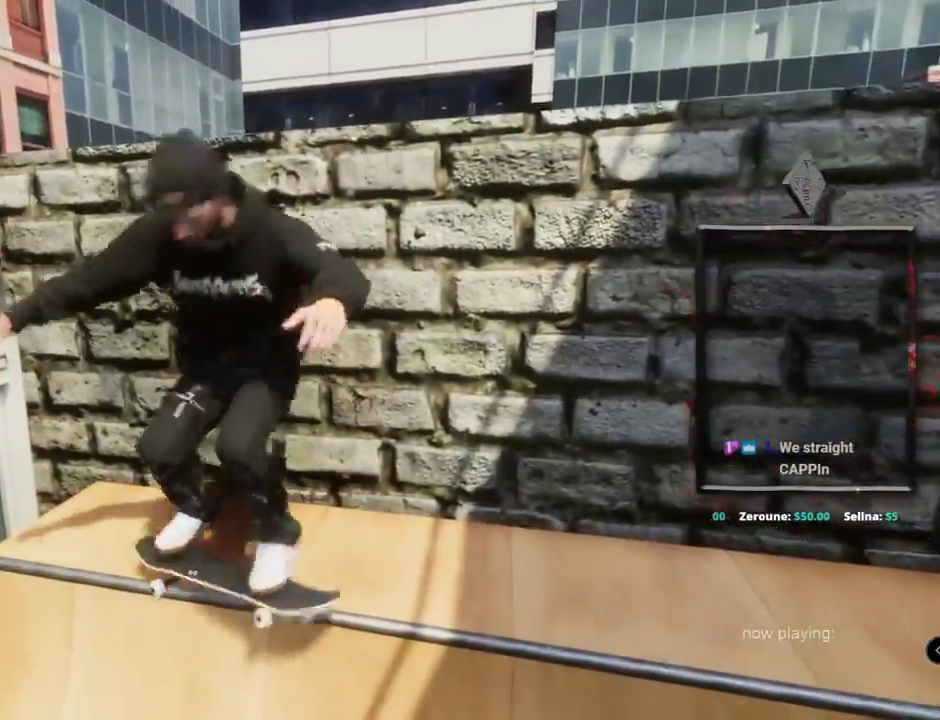
{"buttons": ["L2"], "left_stick": "center", "right_stick": "center"}
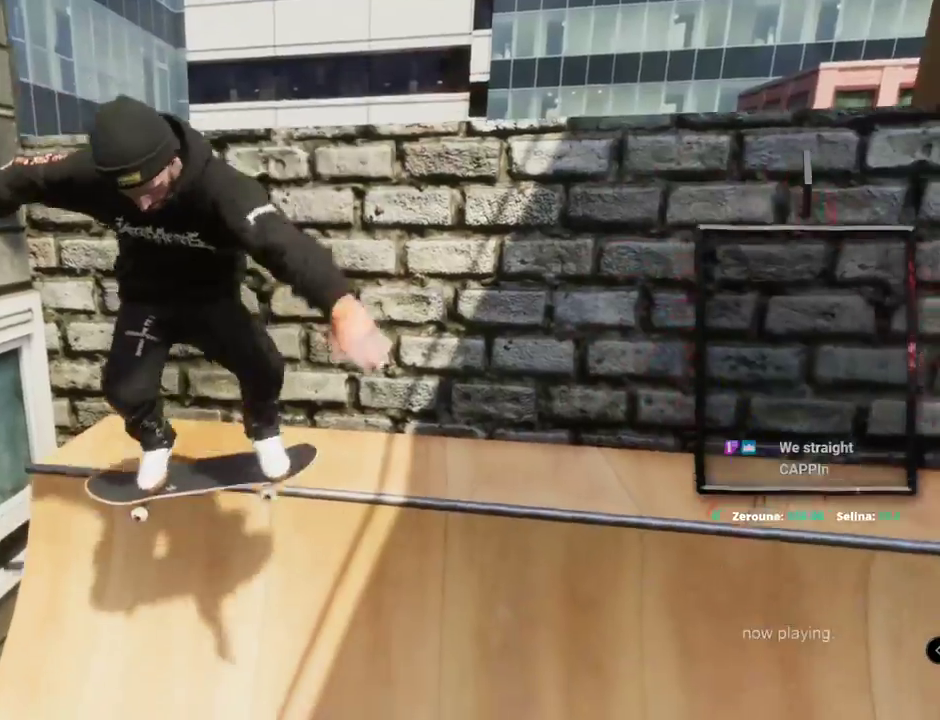
{"buttons": [], "left_stick": "center", "right_stick": "center", "events": [[33, "L2", "up"]]}
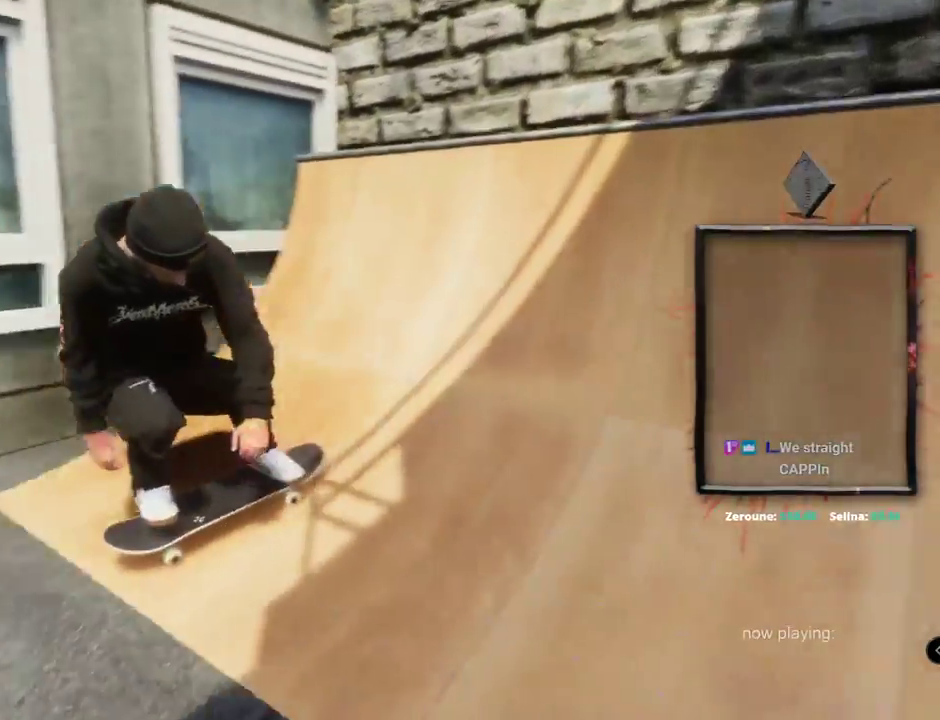
{"buttons": ["X", "L2"], "left_stick": "center", "right_stick": "center", "events": [[317, "L2", "down"], [468, "X", "down"]]}
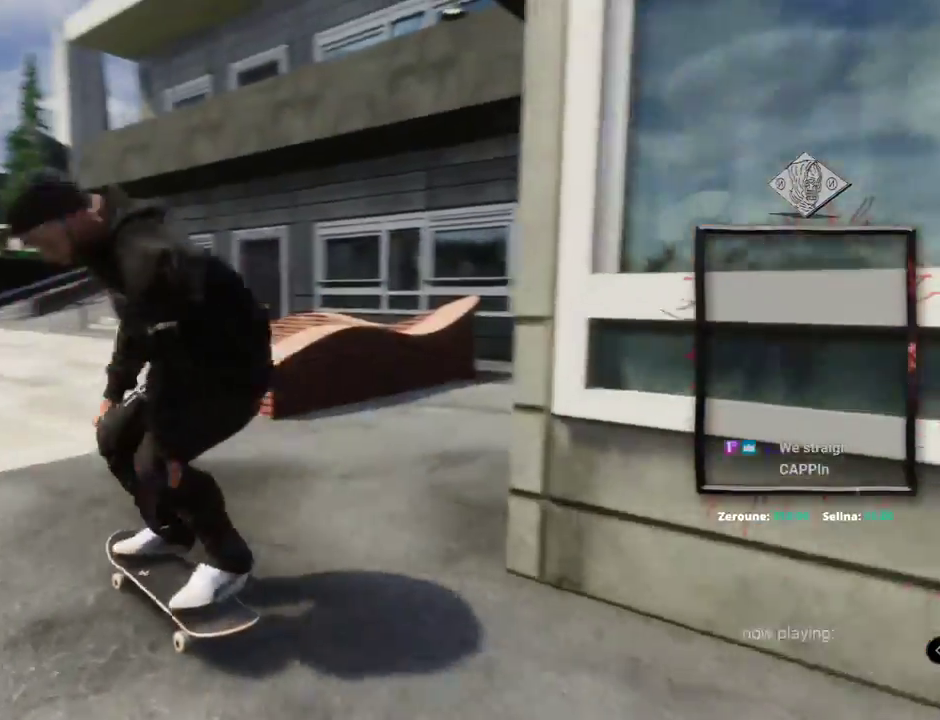
{"buttons": ["X", "L2"], "left_stick": "center", "right_stick": "center", "events": [[100, "L2", "up"], [450, "L2", "down"]]}
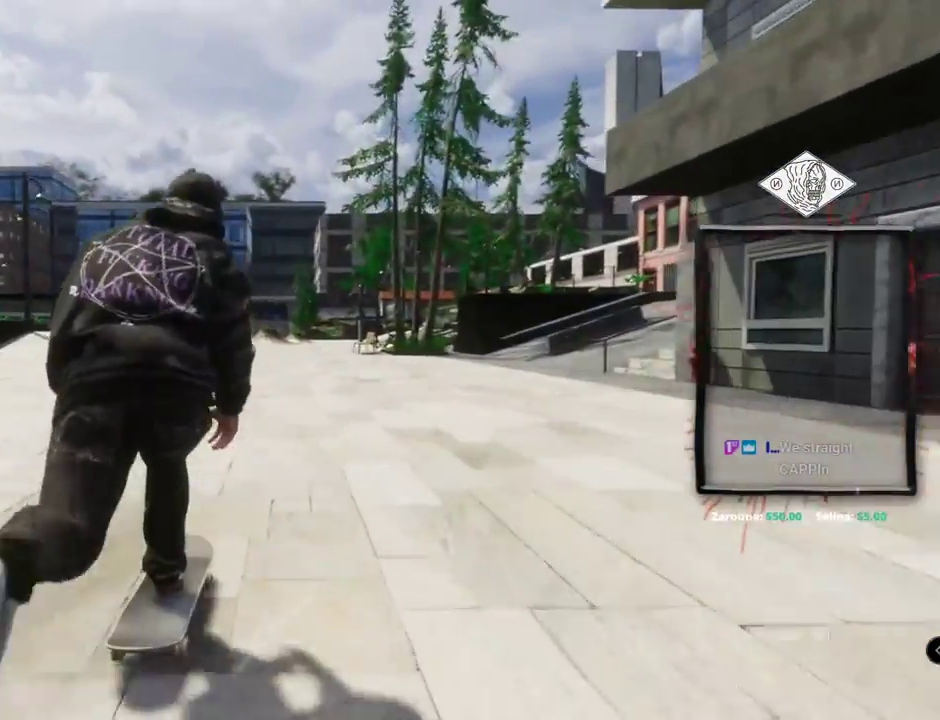
{"buttons": ["X"], "left_stick": "center", "right_stick": "center", "events": [[251, "L2", "up"]]}